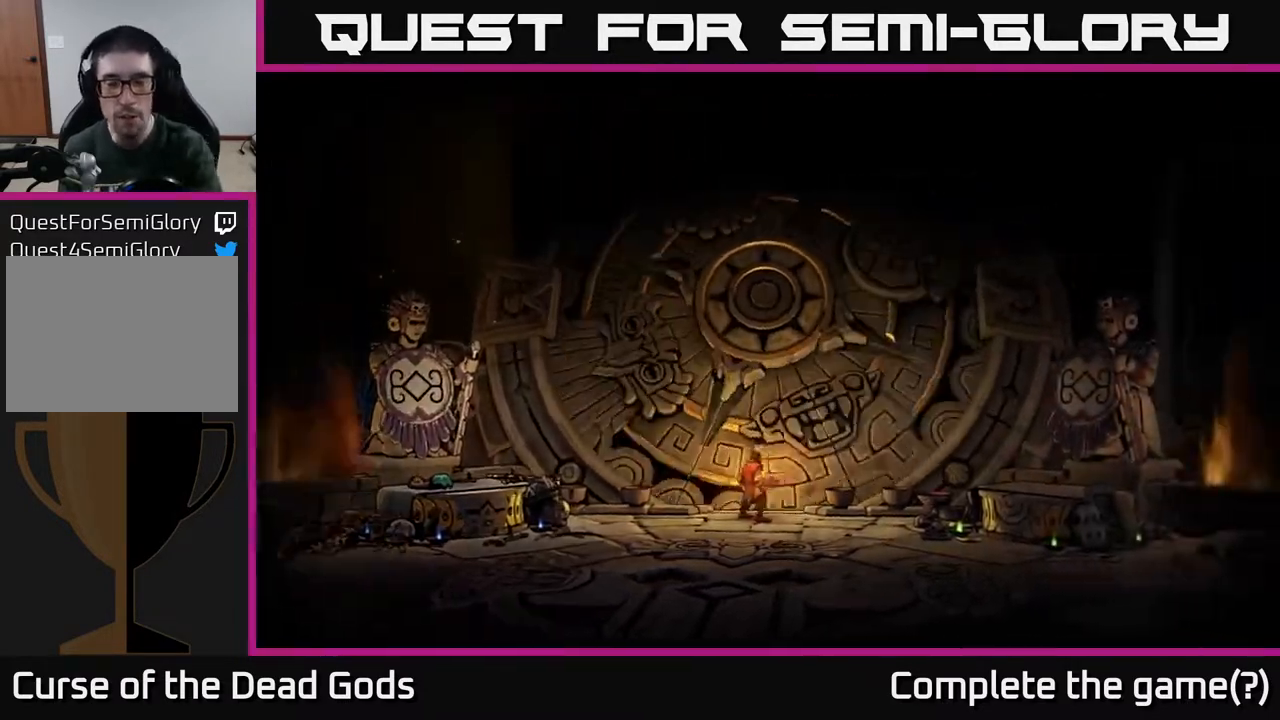
Gameplay with a controller (Xbox layout); each line is a JSON object with the inputs held at the frame after it. "events" lists button and stick changes between this image and that frame as [ms after this image, input, new state], when the widget could be followed in between.
{"buttons": [], "left_stick": "center", "right_stick": "center", "events": []}
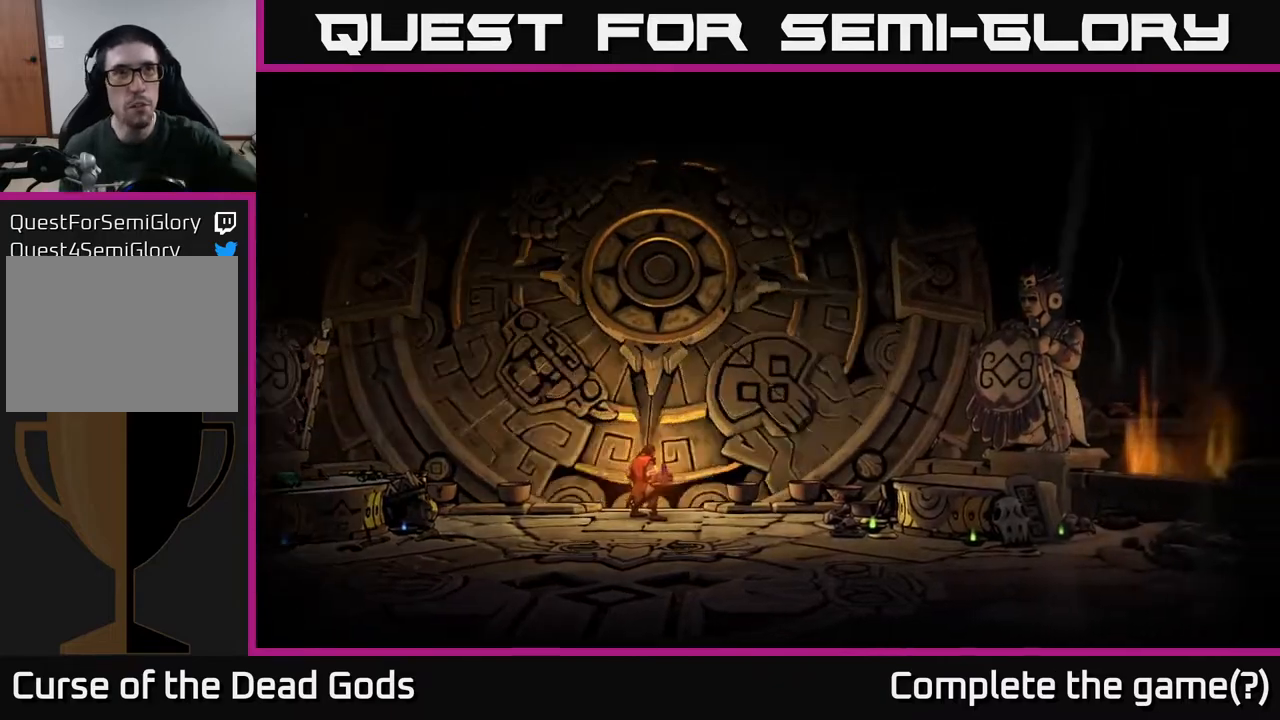
{"buttons": [], "left_stick": "center", "right_stick": "center", "events": []}
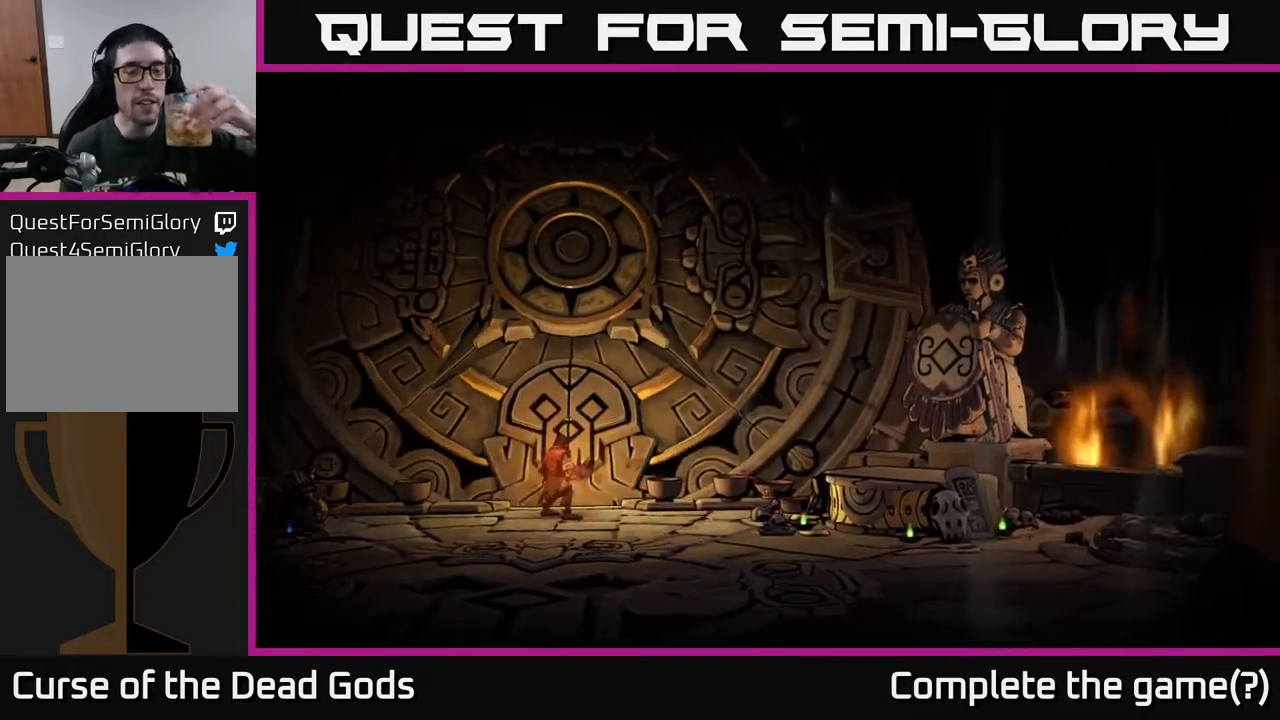
{"buttons": [], "left_stick": "center", "right_stick": "center", "events": []}
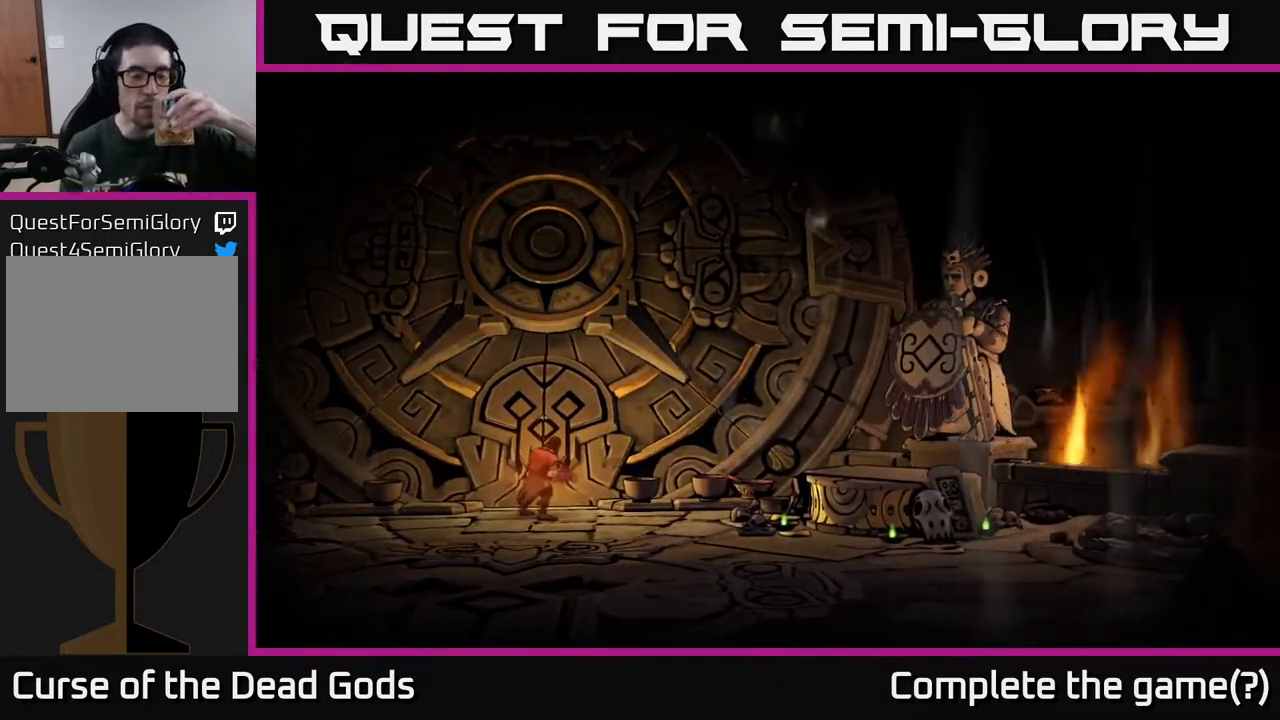
{"buttons": [], "left_stick": "center", "right_stick": "center", "events": []}
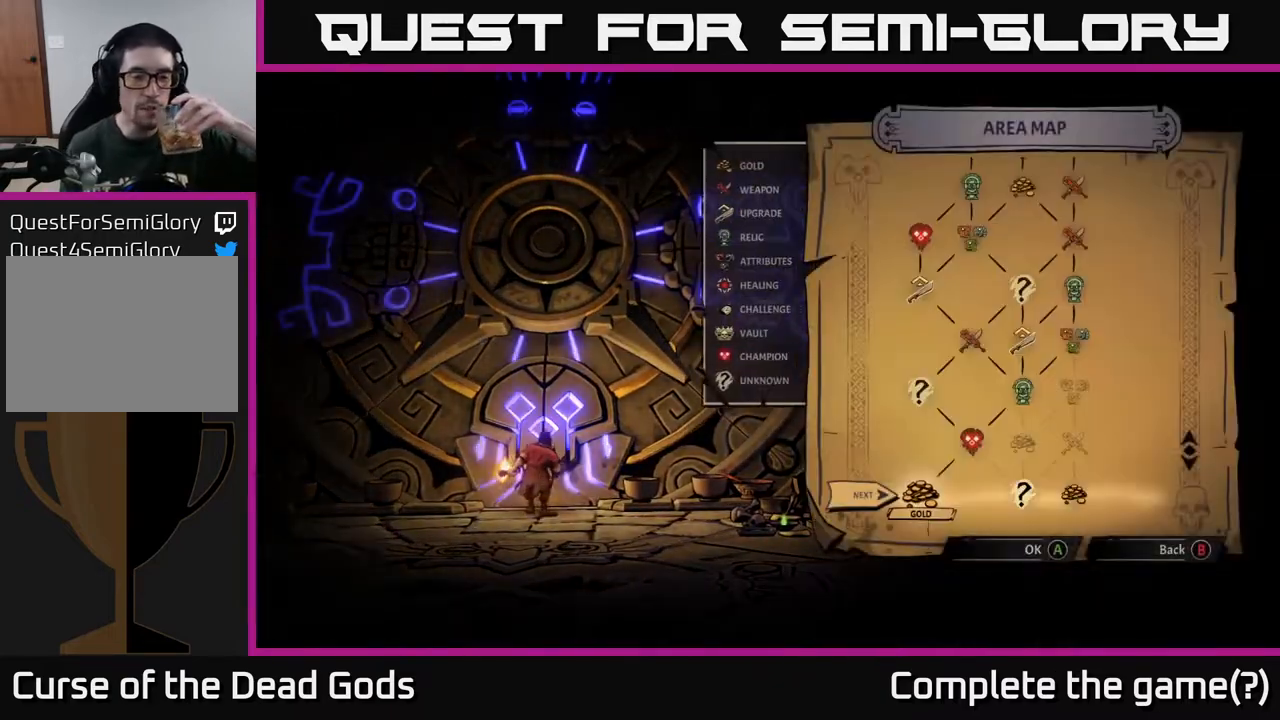
{"buttons": [], "left_stick": "center", "right_stick": "center", "events": []}
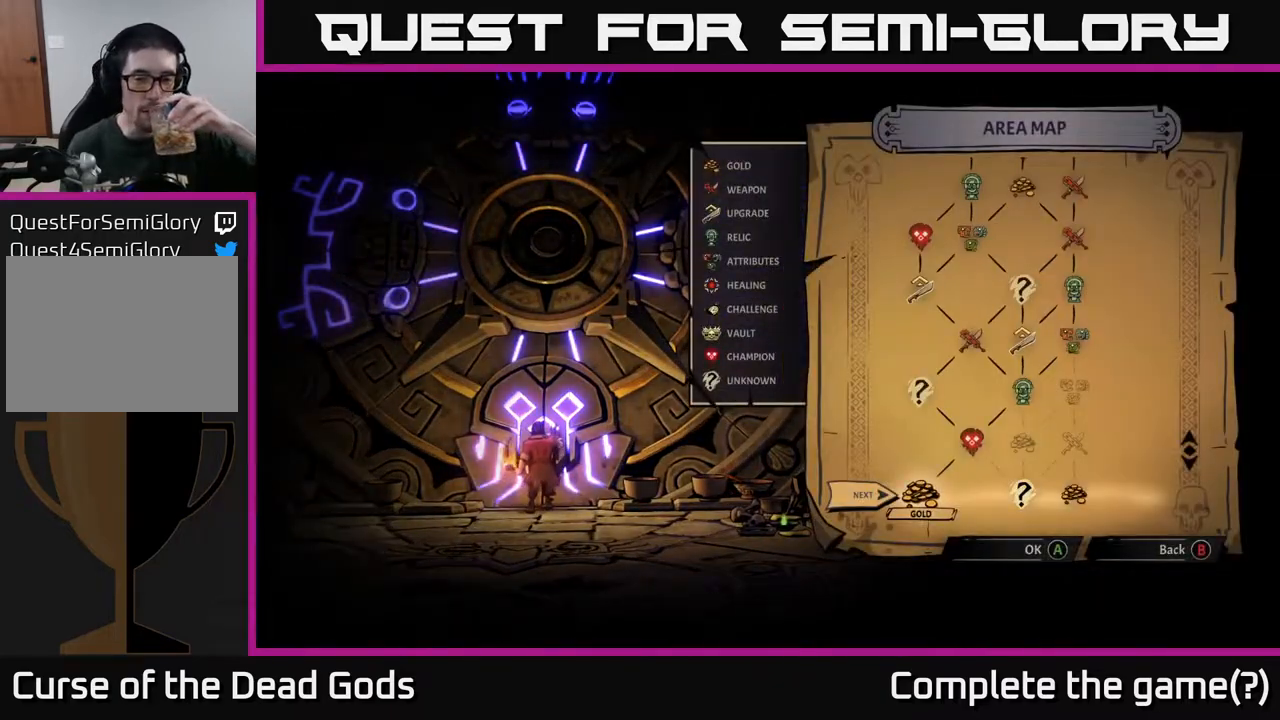
{"buttons": [], "left_stick": "center", "right_stick": "center", "events": []}
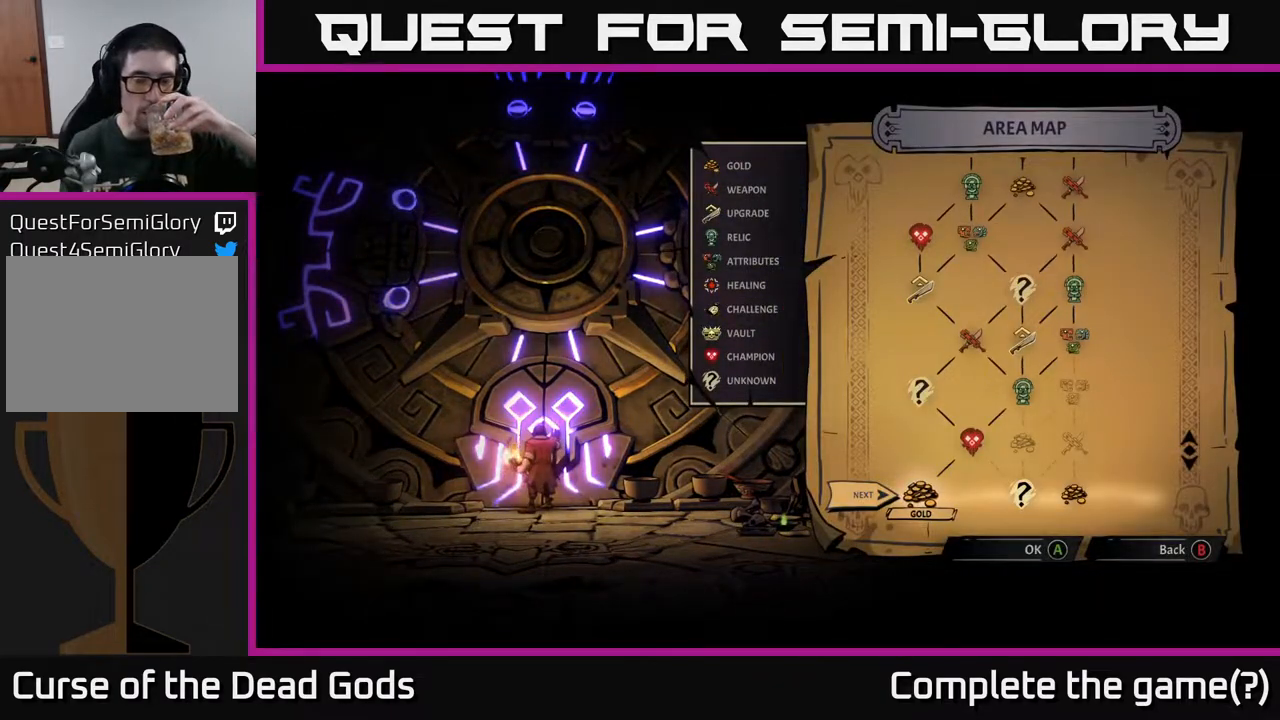
{"buttons": [], "left_stick": "center", "right_stick": "center", "events": []}
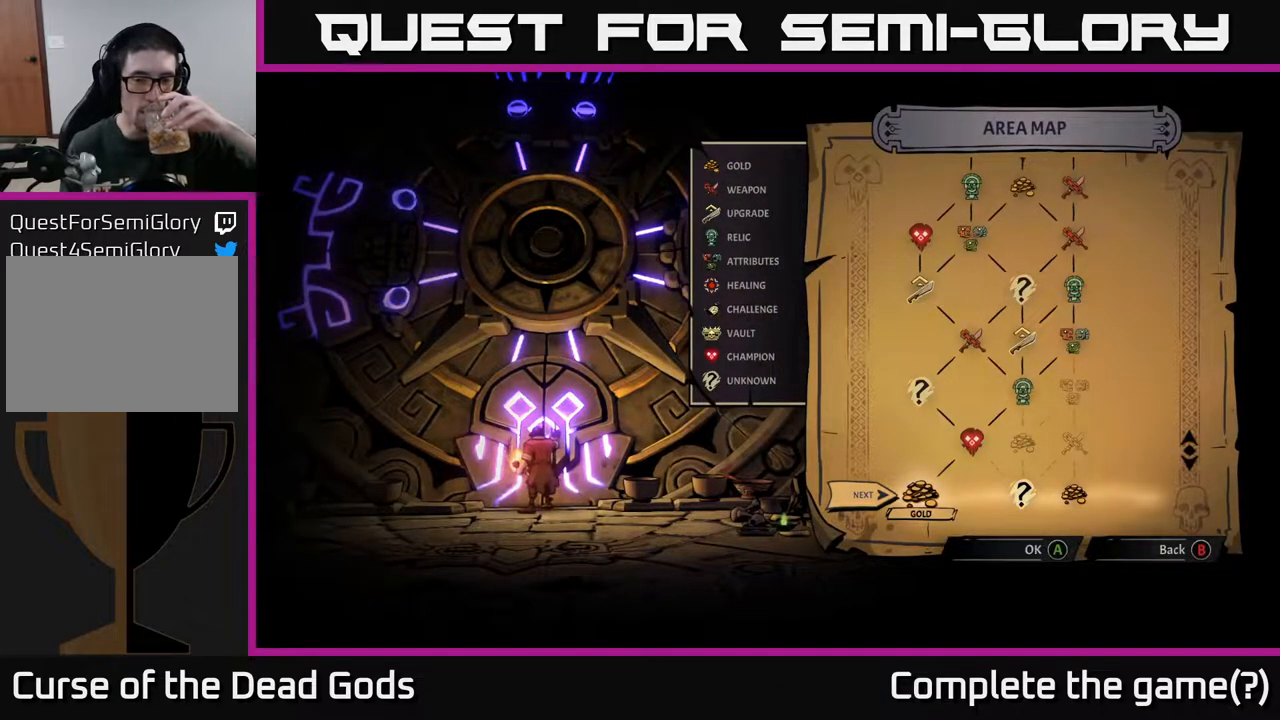
{"buttons": [], "left_stick": "center", "right_stick": "center", "events": [[33, "DPAD_RIGHT", "down"], [200, "DPAD_RIGHT", "up"], [300, "DPAD_RIGHT", "down"], [450, "DPAD_RIGHT", "up"]]}
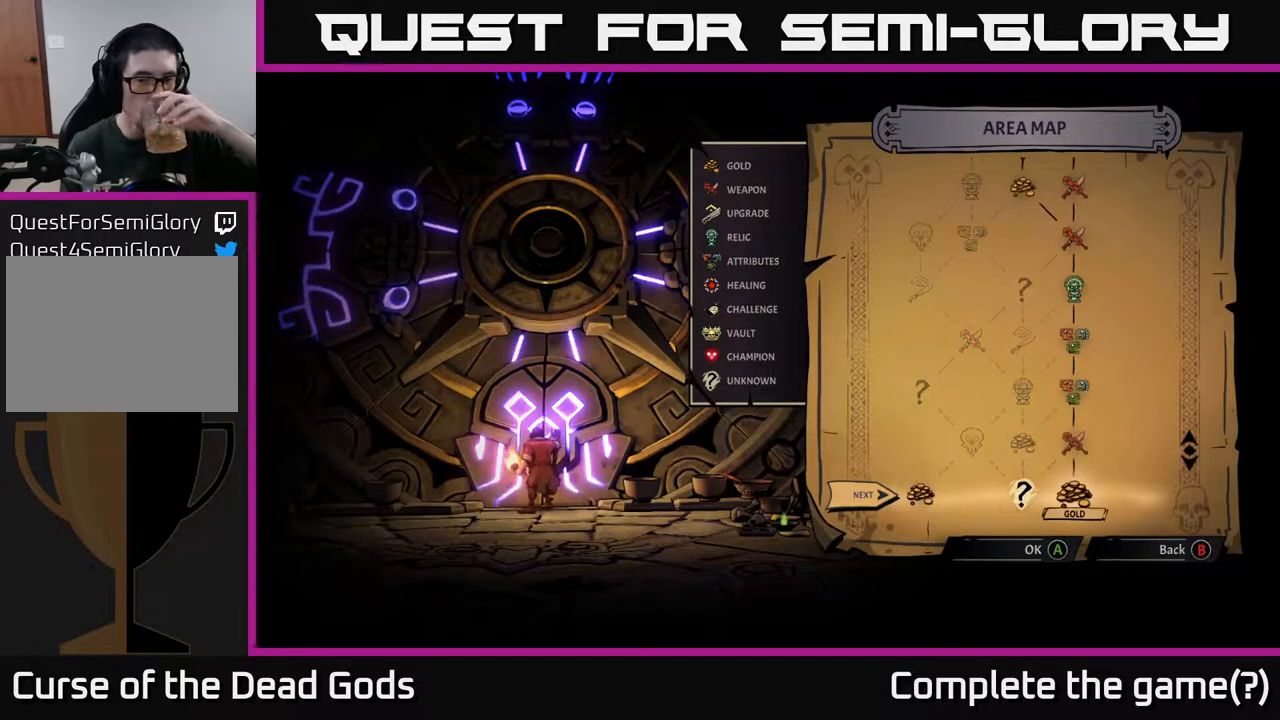
{"buttons": [], "left_stick": "center", "right_stick": "center", "events": []}
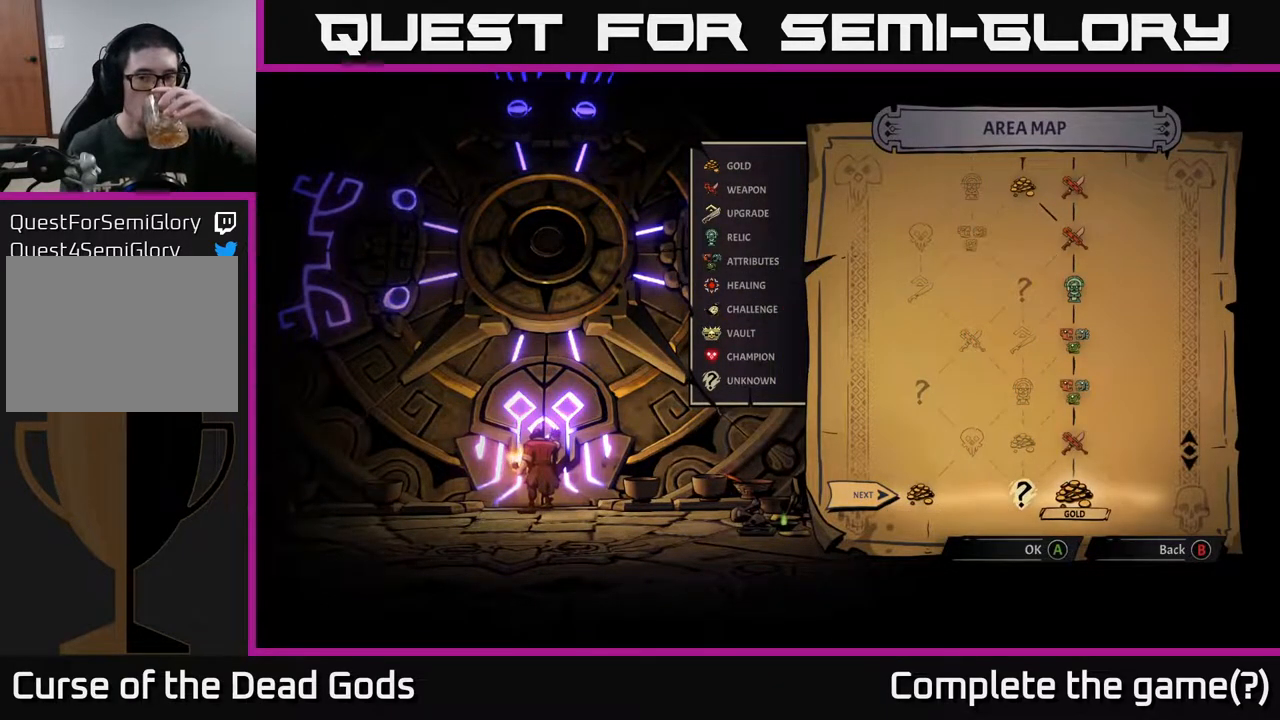
{"buttons": [], "left_stick": "center", "right_stick": "center", "events": []}
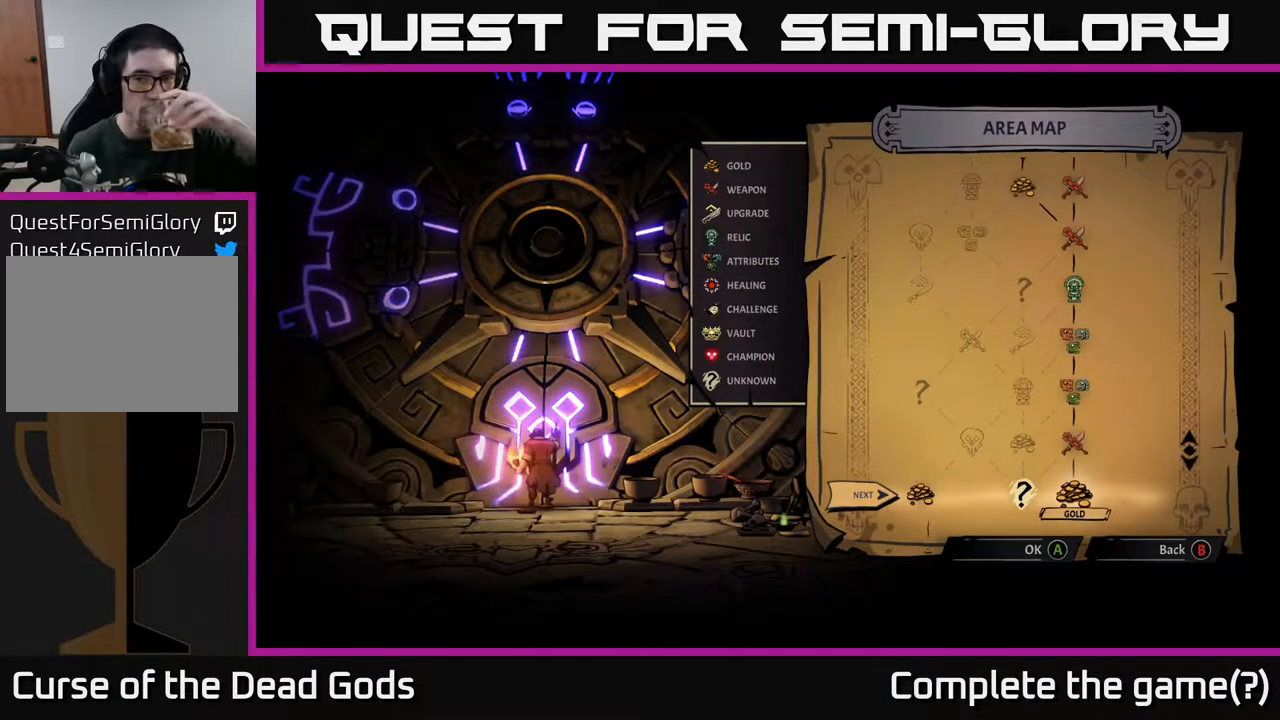
{"buttons": [], "left_stick": "center", "right_stick": "center", "events": []}
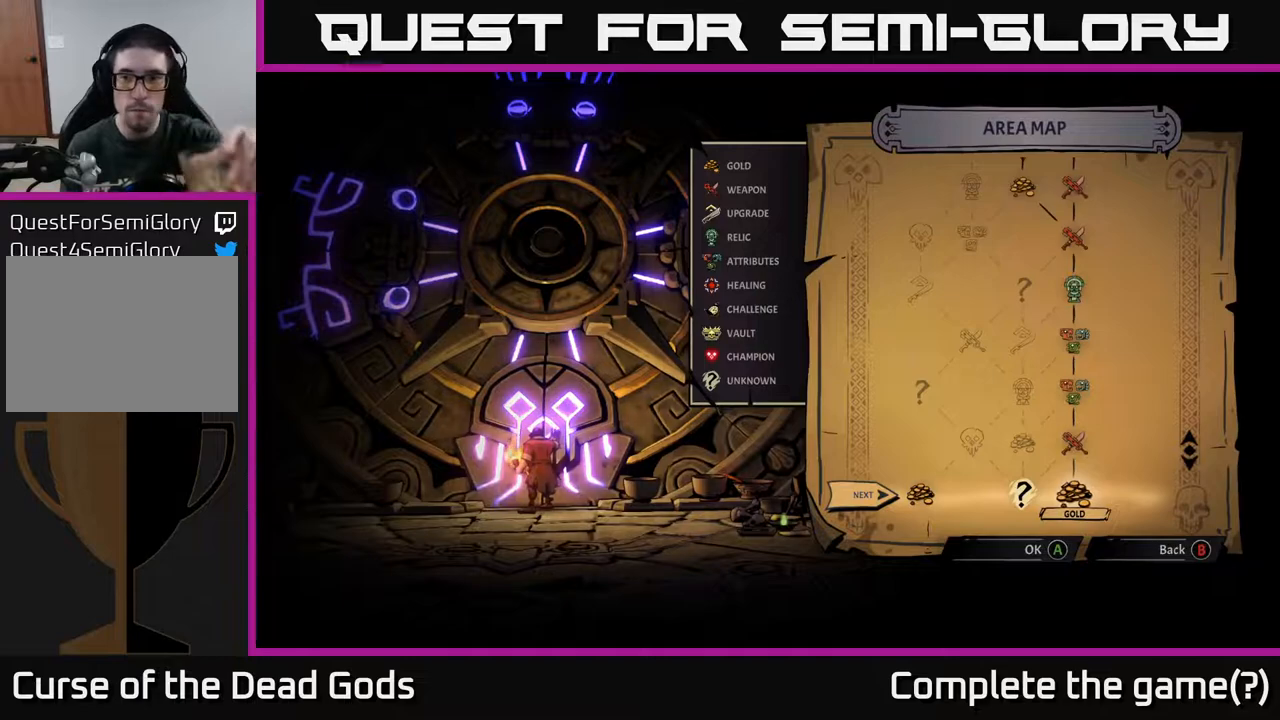
{"buttons": [], "left_stick": "center", "right_stick": "center", "events": []}
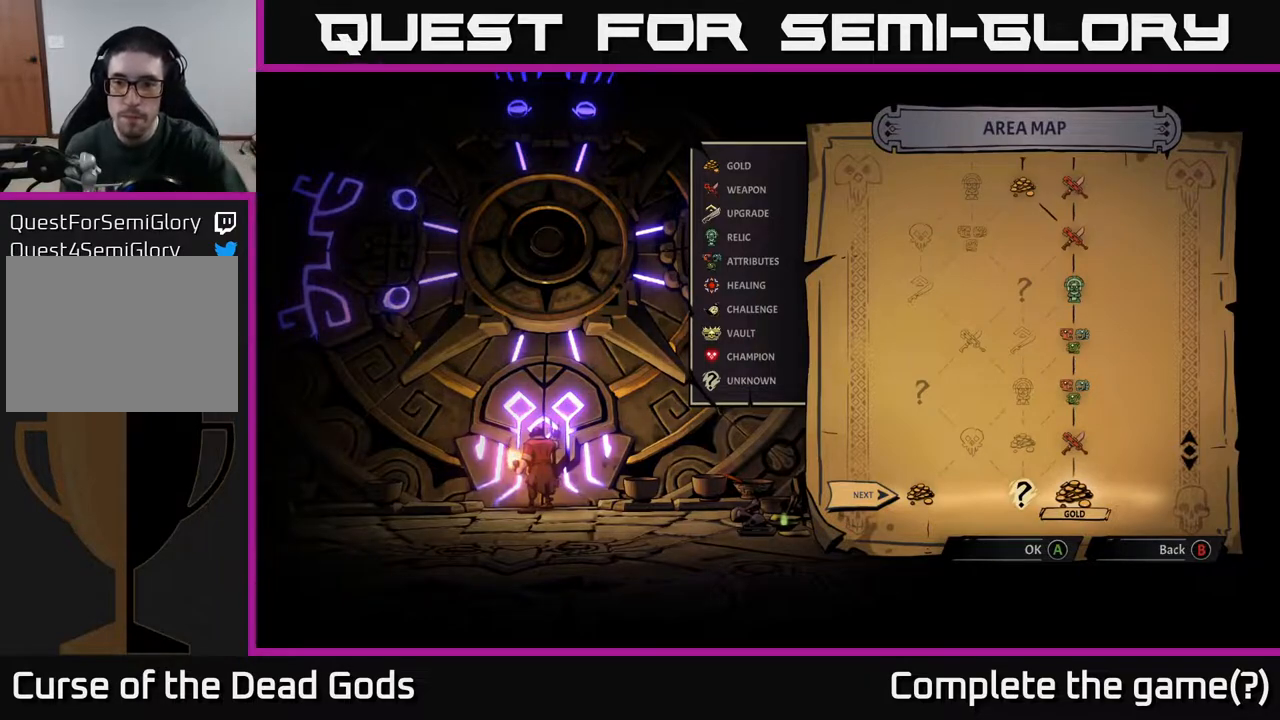
{"buttons": [], "left_stick": "center", "right_stick": "center", "events": []}
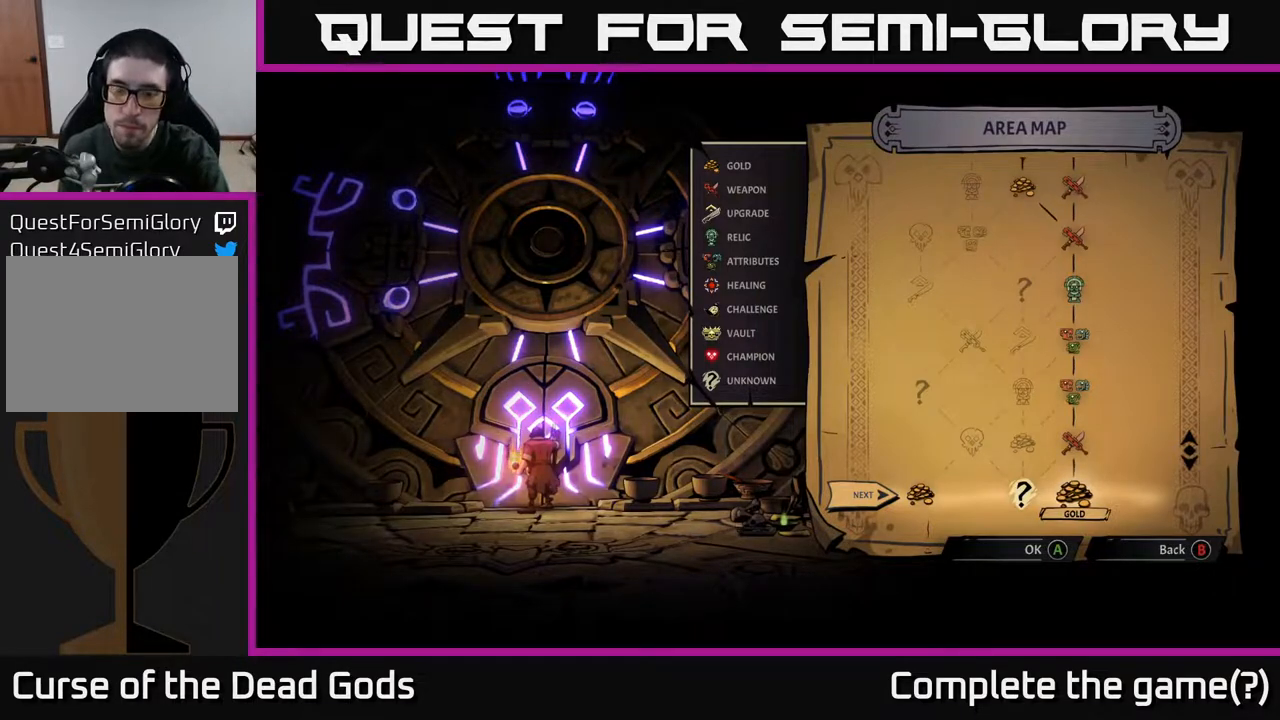
{"buttons": [], "left_stick": "center", "right_stick": "center", "events": []}
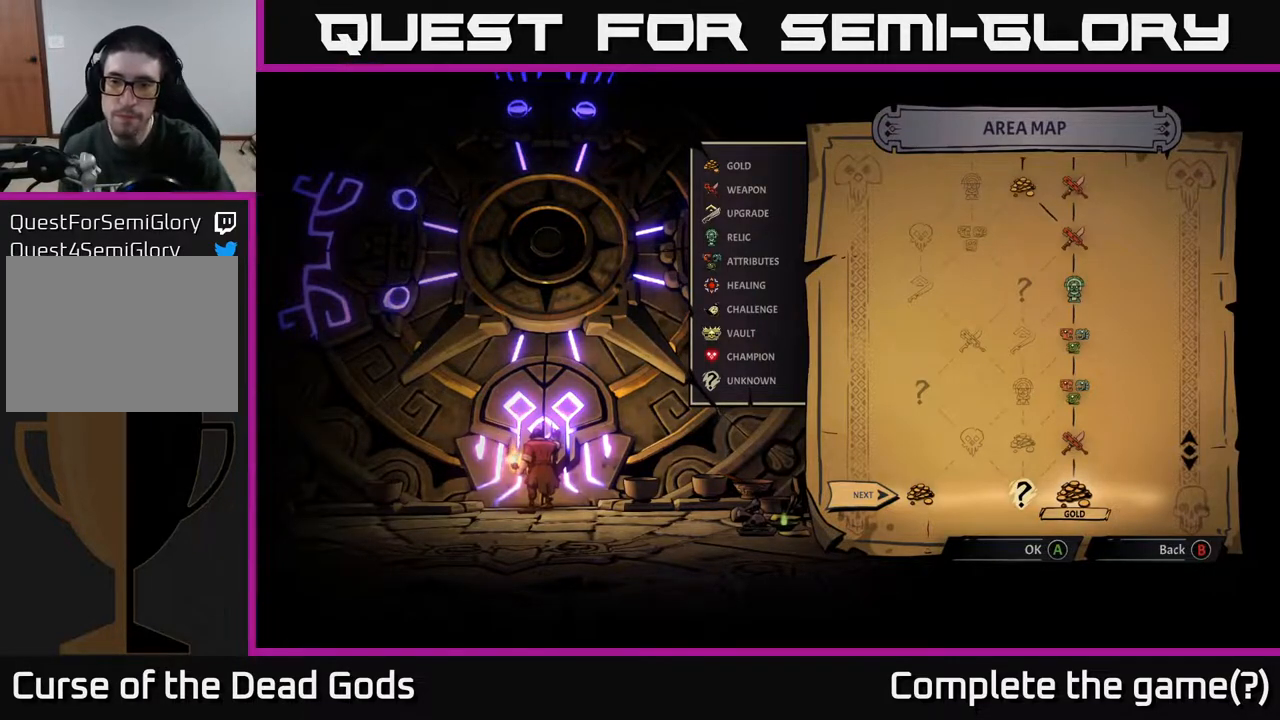
{"buttons": [], "left_stick": "center", "right_stick": "up", "events": [[417, "right_stick", "up"]]}
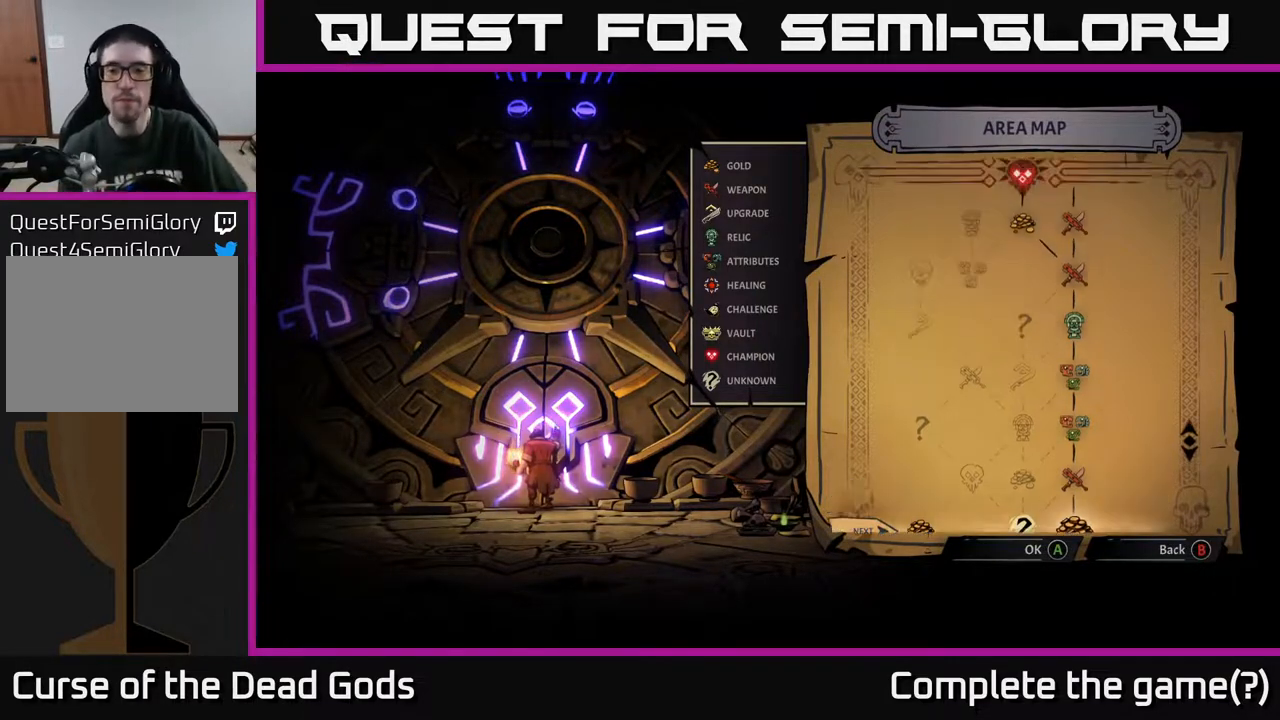
{"buttons": [], "left_stick": "center", "right_stick": "center", "events": [[217, "right_stick", "center"]]}
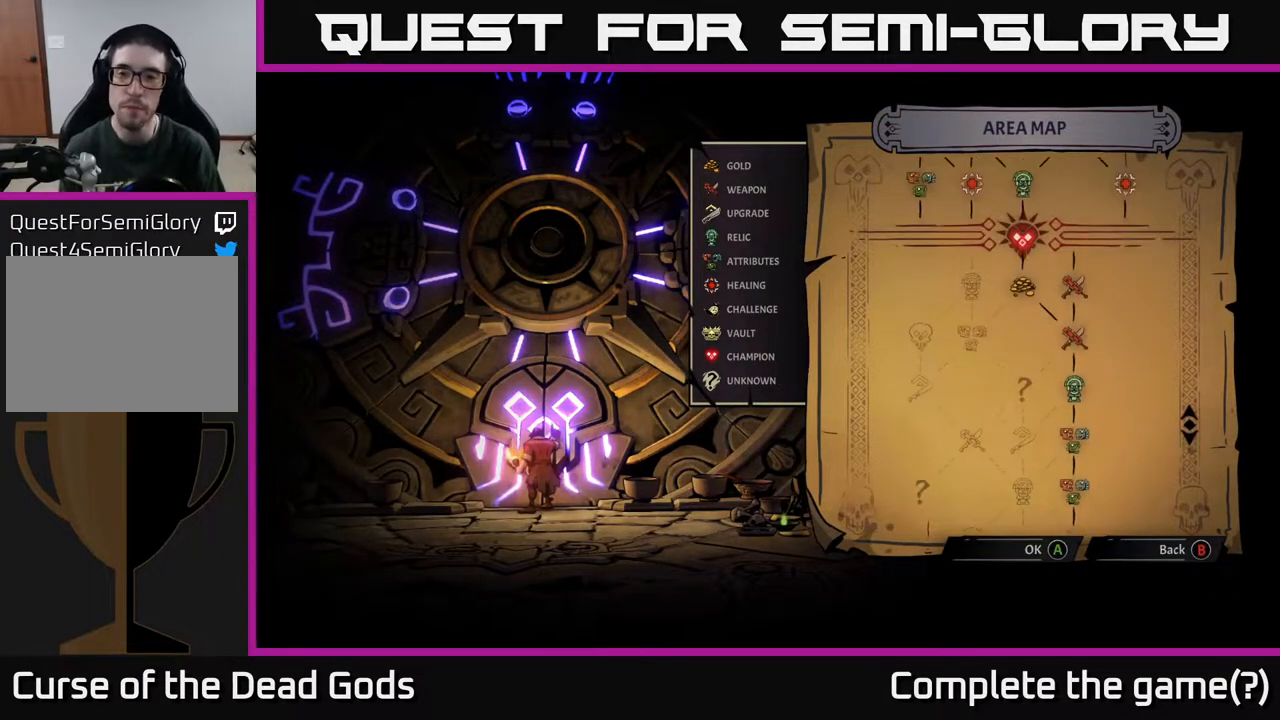
{"buttons": [], "left_stick": "center", "right_stick": "down", "events": [[433, "right_stick", "down"]]}
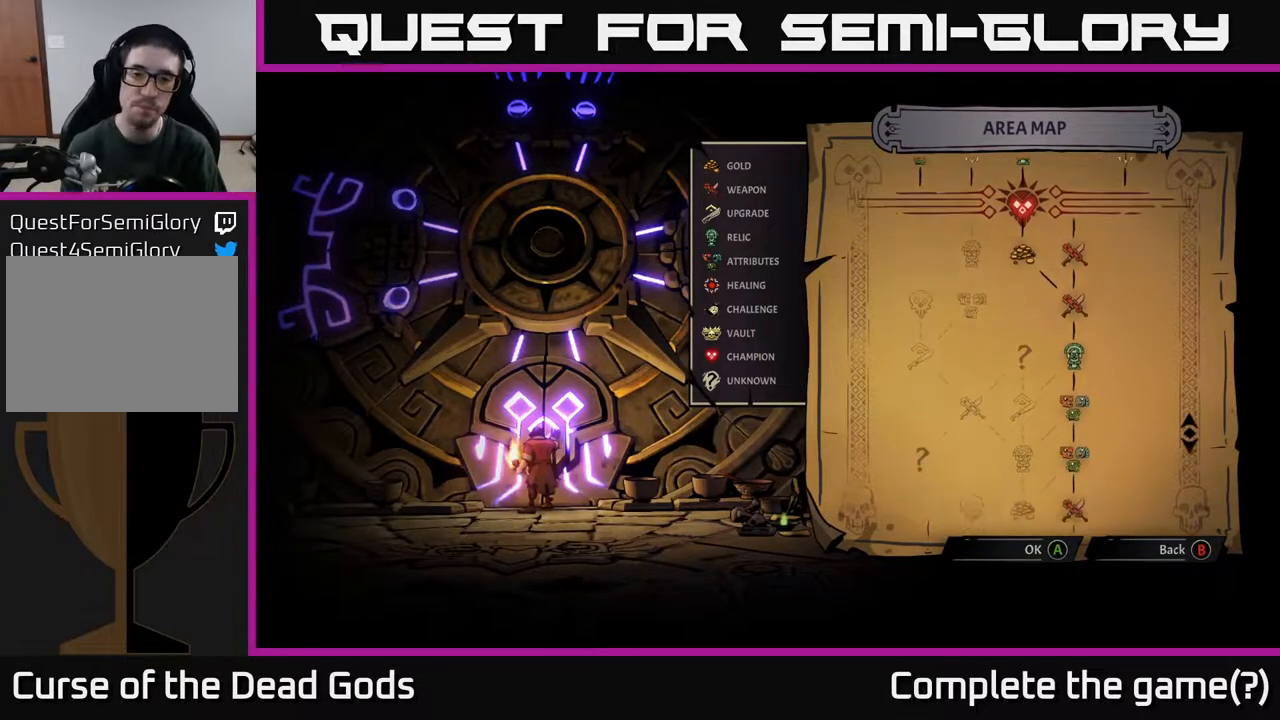
{"buttons": [], "left_stick": "left", "right_stick": "center", "events": [[233, "right_stick", "center"], [283, "left_stick", "left"]]}
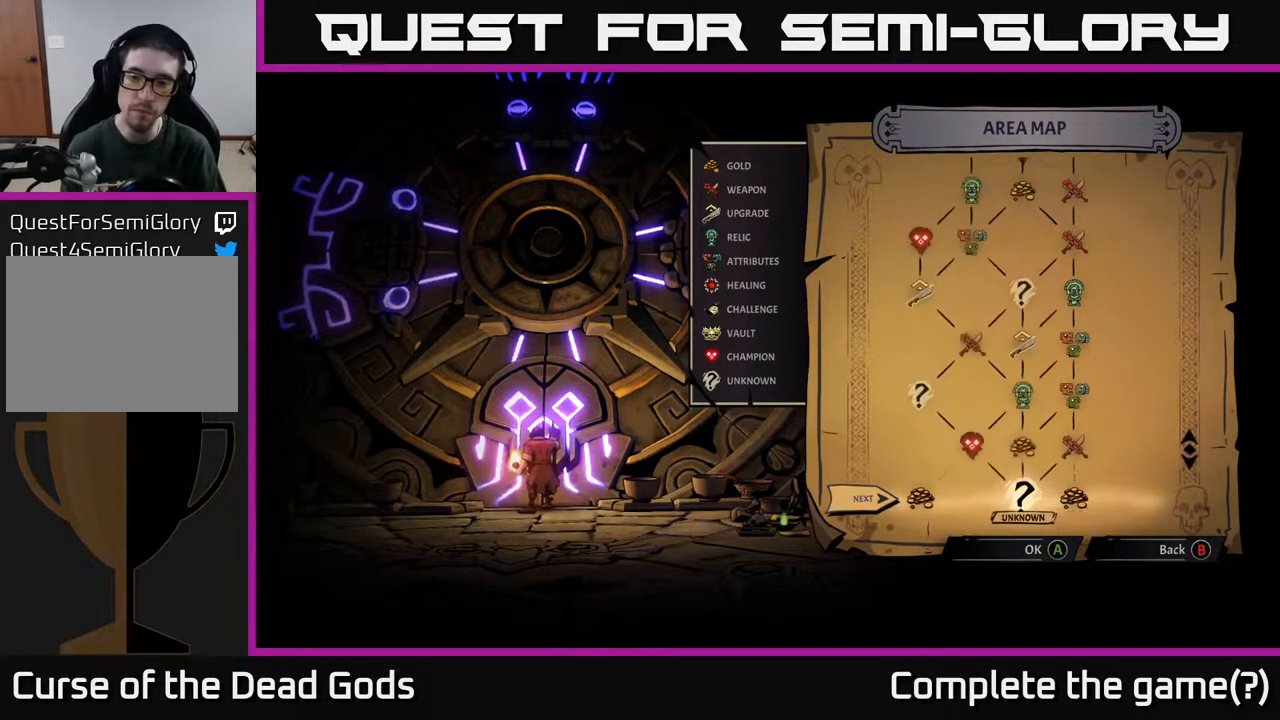
{"buttons": [], "left_stick": "center", "right_stick": "center", "events": [[33, "left_stick", "center"]]}
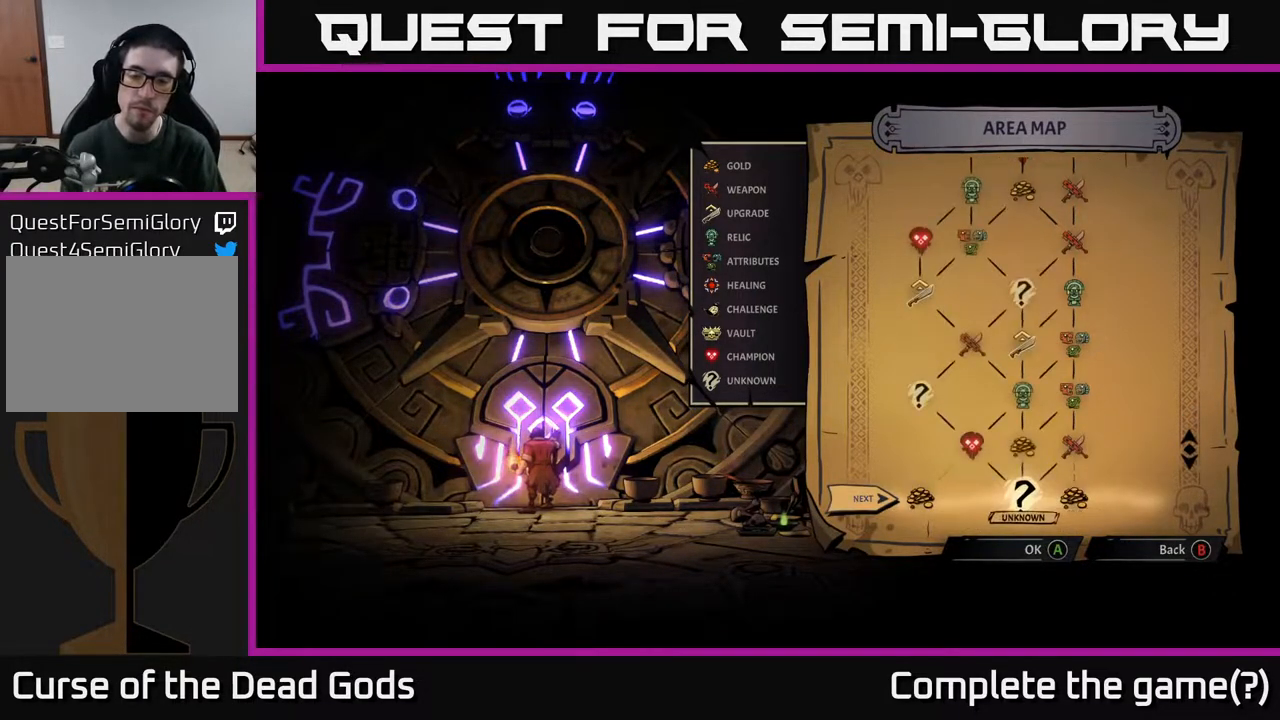
{"buttons": [], "left_stick": "right", "right_stick": "center", "events": [[333, "left_stick", "right"]]}
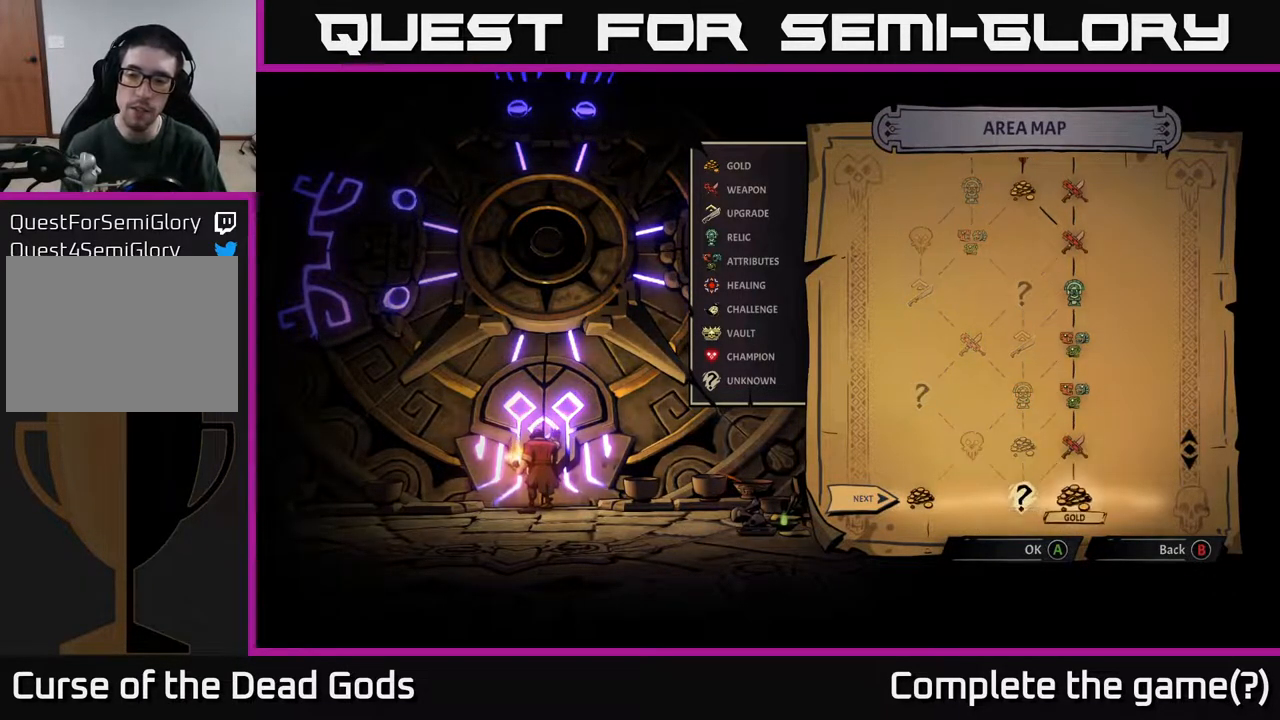
{"buttons": [], "left_stick": "center", "right_stick": "center", "events": [[83, "left_stick", "center"], [133, "left_stick", "left"], [367, "left_stick", "center"]]}
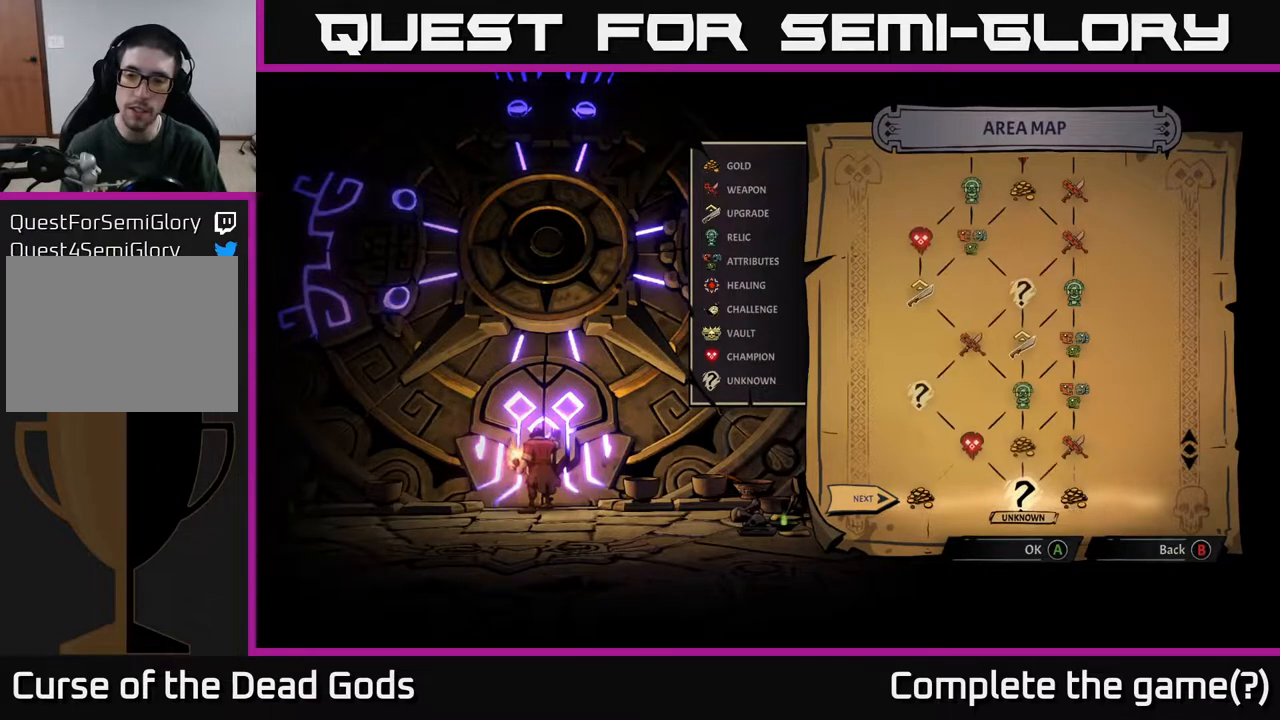
{"buttons": [], "left_stick": "right", "right_stick": "center", "events": [[450, "left_stick", "right"]]}
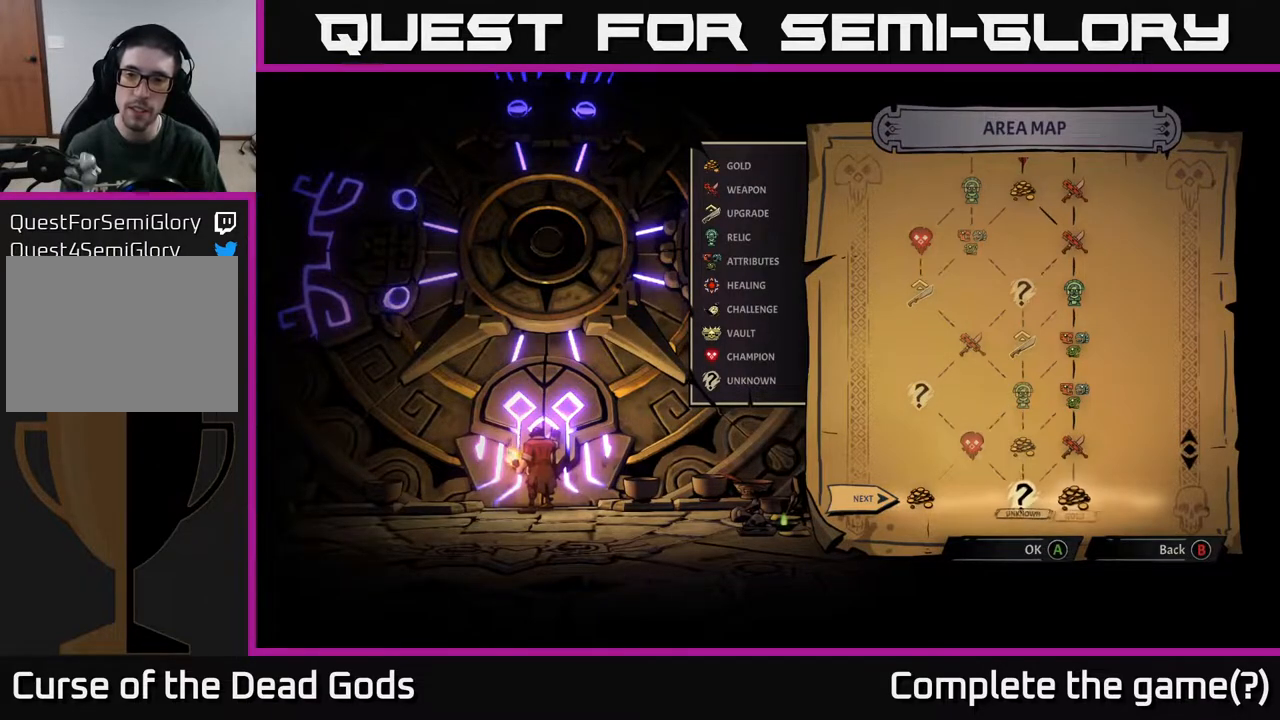
{"buttons": [], "left_stick": "center", "right_stick": "center", "events": [[183, "left_stick", "center"]]}
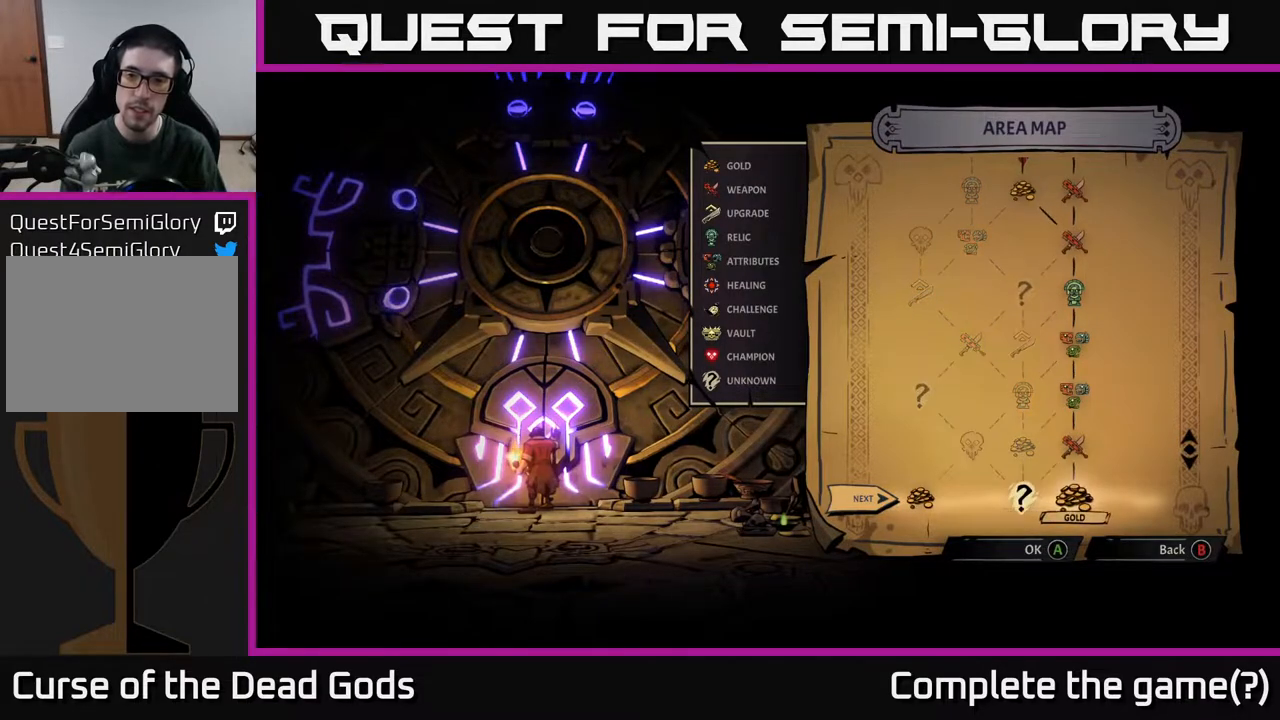
{"buttons": [], "left_stick": "center", "right_stick": "center", "events": [[50, "left_stick", "left"], [333, "left_stick", "center"]]}
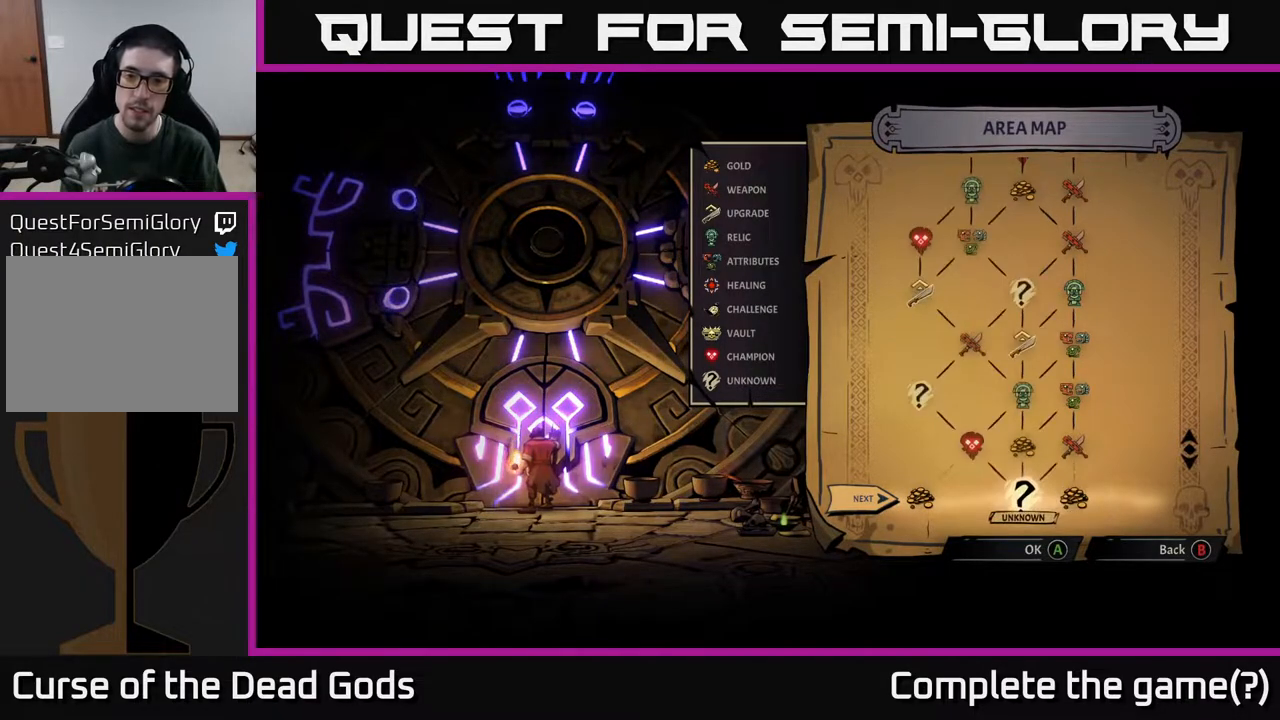
{"buttons": [], "left_stick": "center", "right_stick": "center", "events": []}
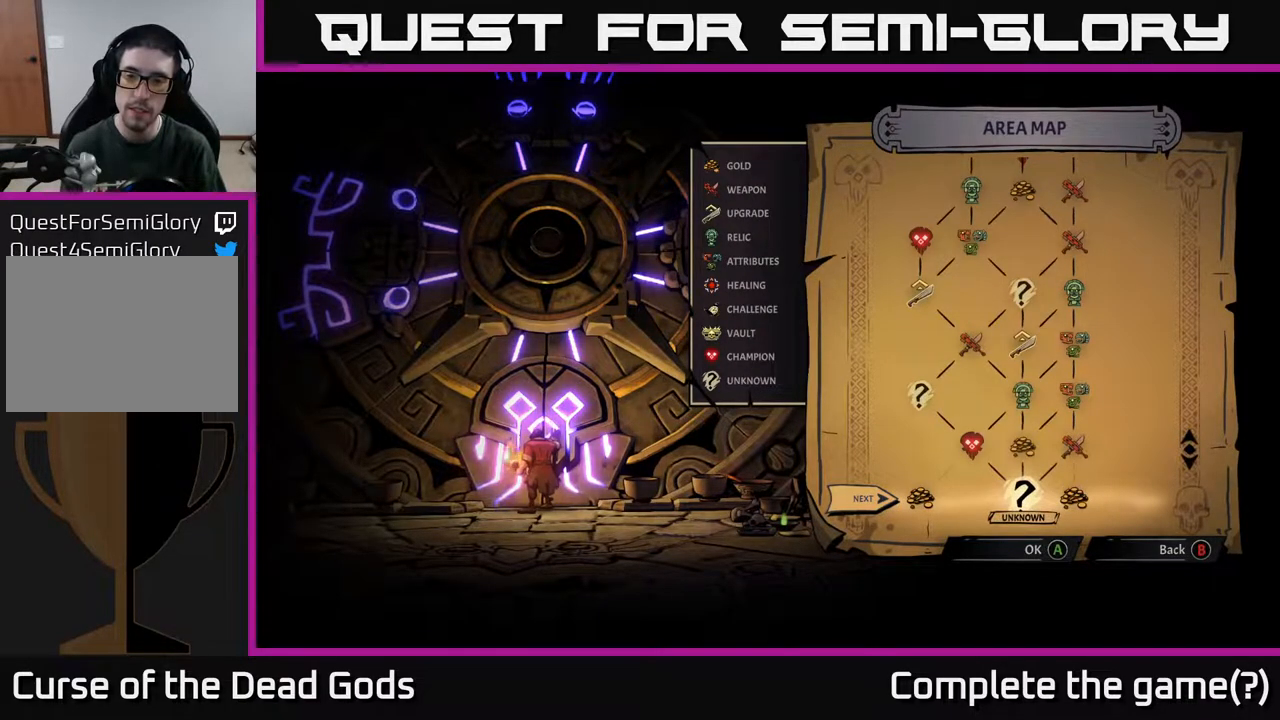
{"buttons": [], "left_stick": "center", "right_stick": "center", "events": []}
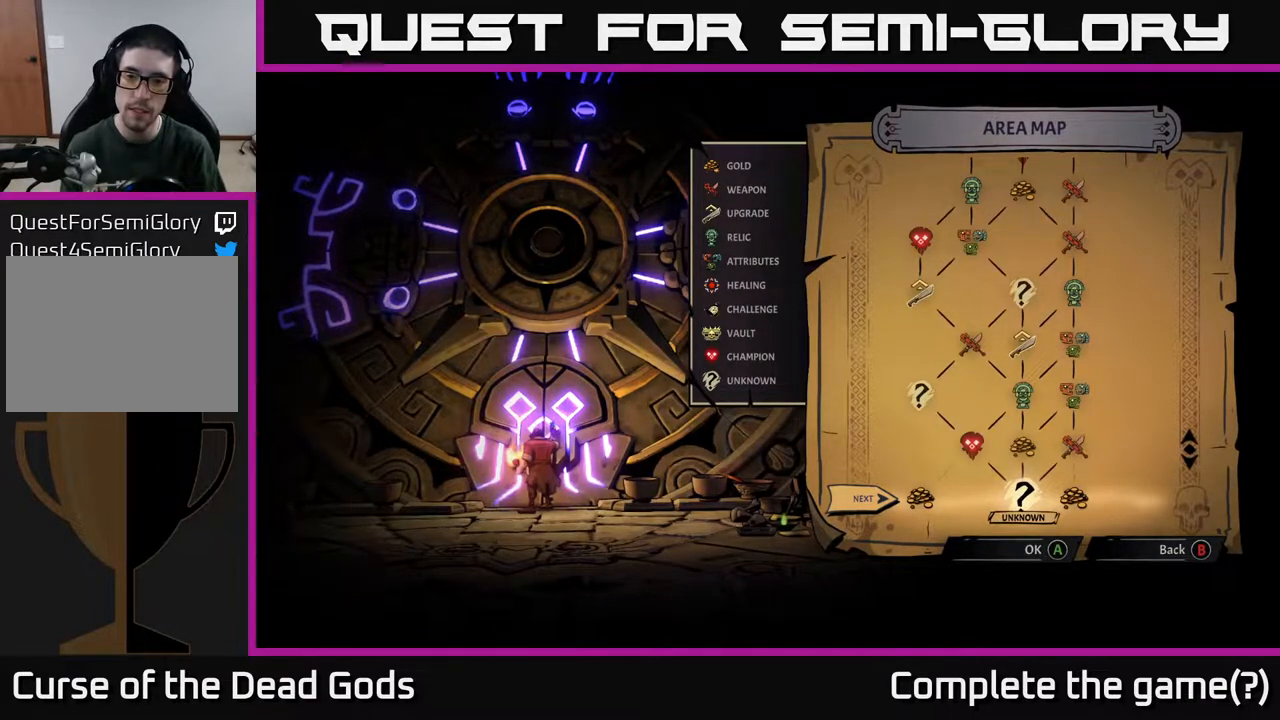
{"buttons": [], "left_stick": "center", "right_stick": "center", "events": []}
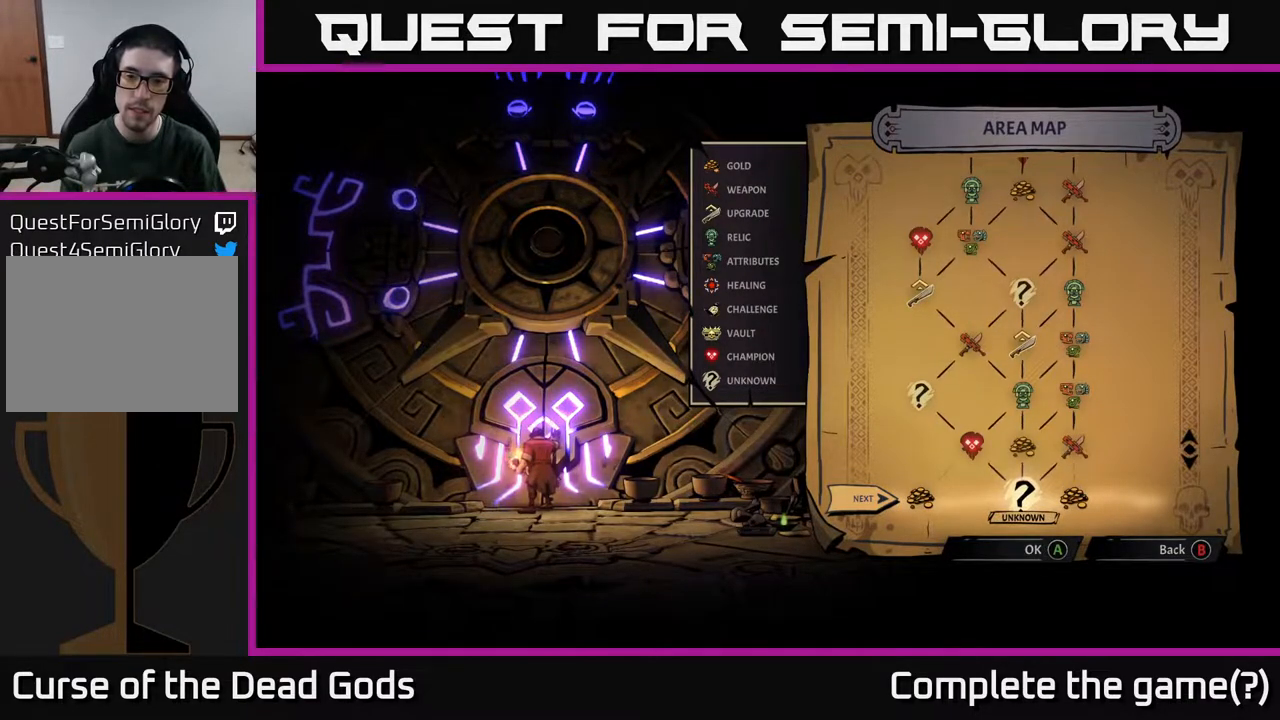
{"buttons": [], "left_stick": "center", "right_stick": "center", "events": []}
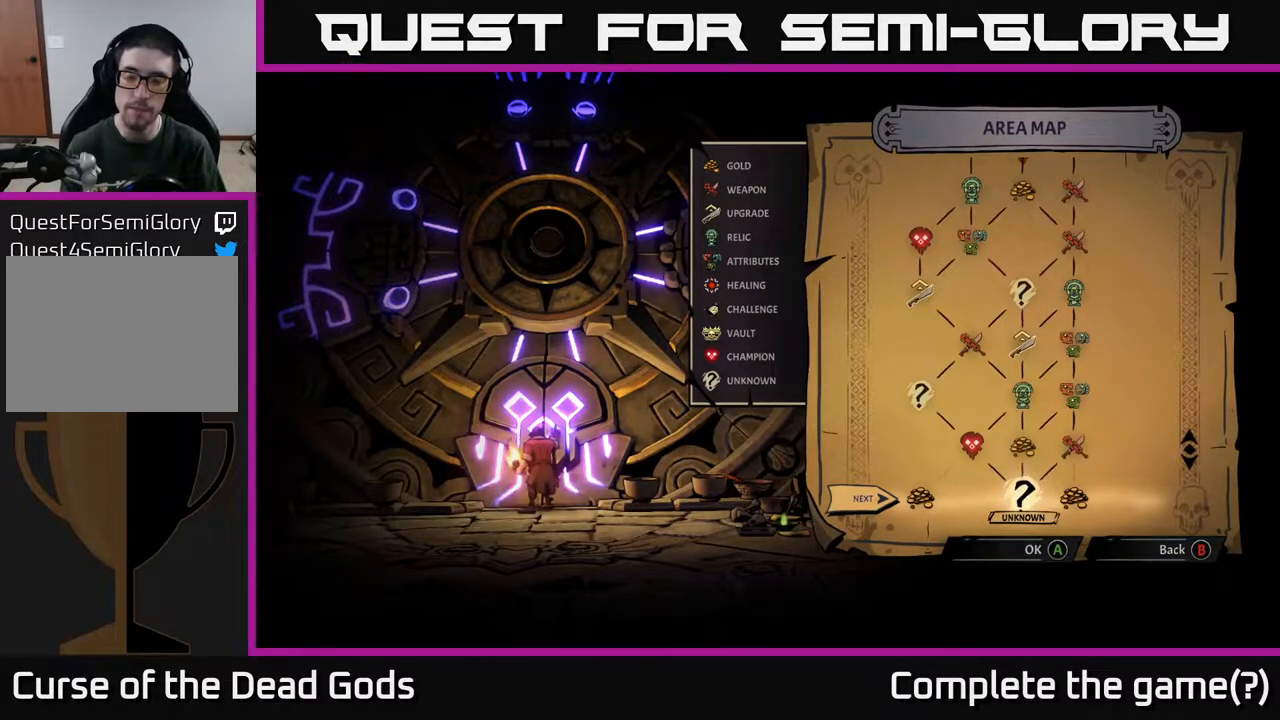
{"buttons": ["A"], "left_stick": "center", "right_stick": "center", "events": [[483, "A", "down"]]}
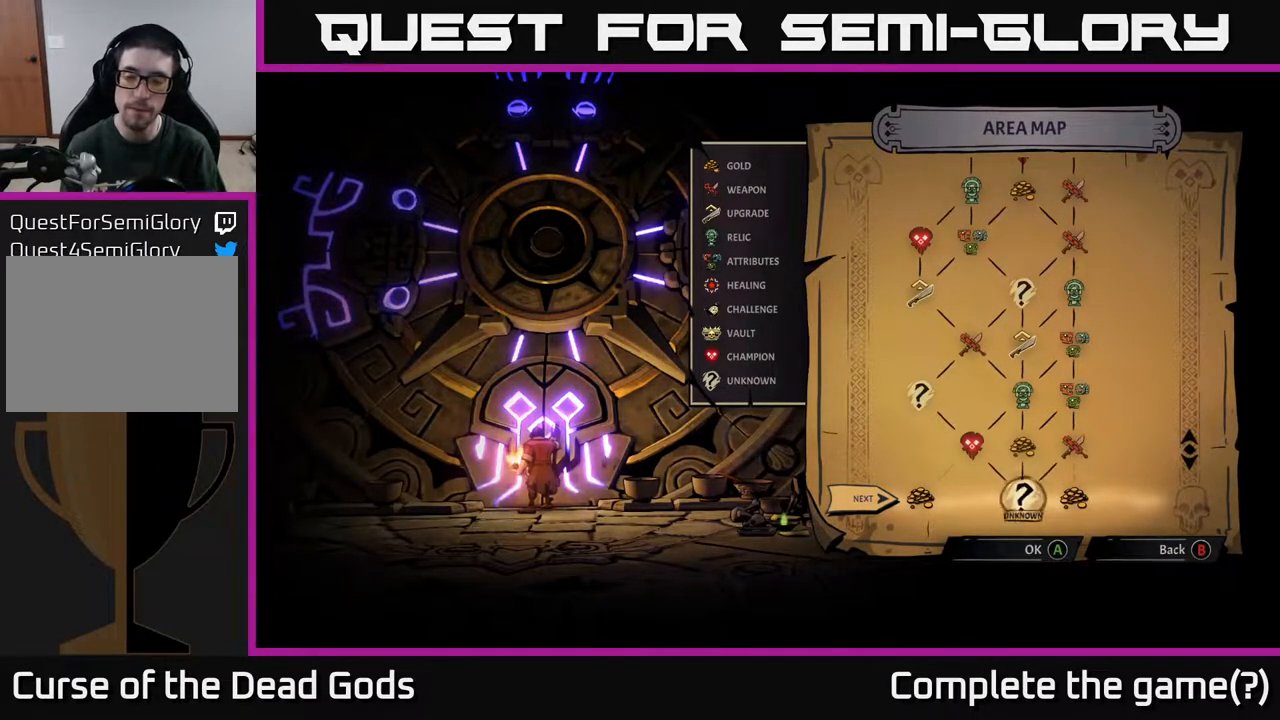
{"buttons": [], "left_stick": "center", "right_stick": "center", "events": [[50, "A", "up"]]}